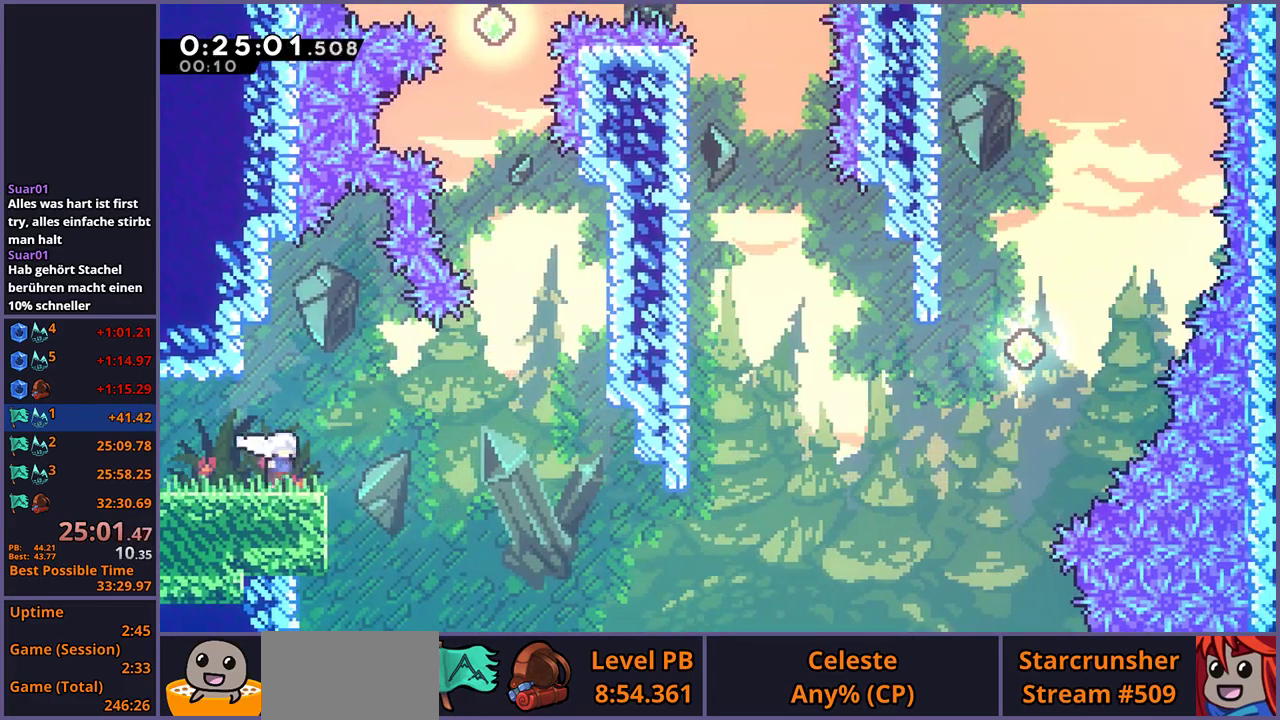
Gameplay with a controller (PlayStation layout); each line is a JSON object with the inputs held at the frame after it. "events" lists button and stick changes between this image and that frame as [ms after this image, input, new state], when the widget could be followed in between.
{"buttons": [], "left_stick": "up-right", "right_stick": "center", "events": [[83, "CROSS", "down"], [133, "CROSS", "up"]]}
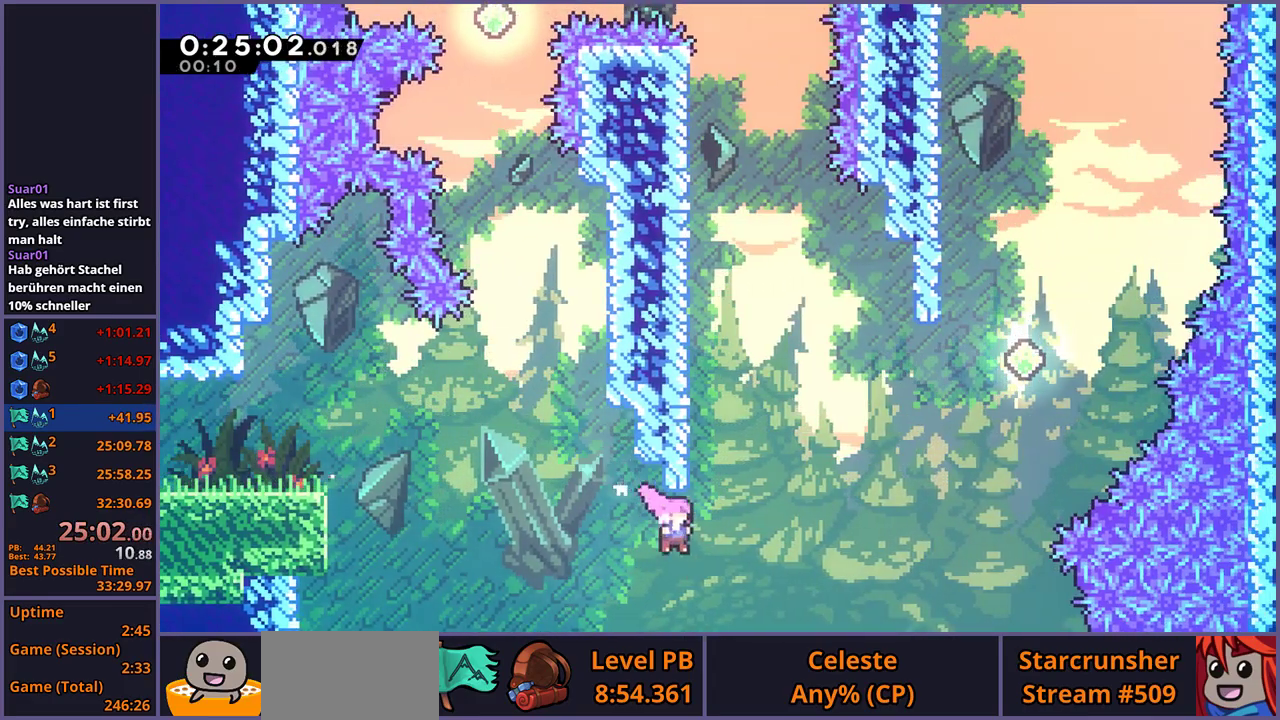
{"buttons": [], "left_stick": "up-right", "right_stick": "center", "events": [[67, "R1", "down"], [167, "R1", "up"], [383, "R1", "down"], [483, "R1", "up"]]}
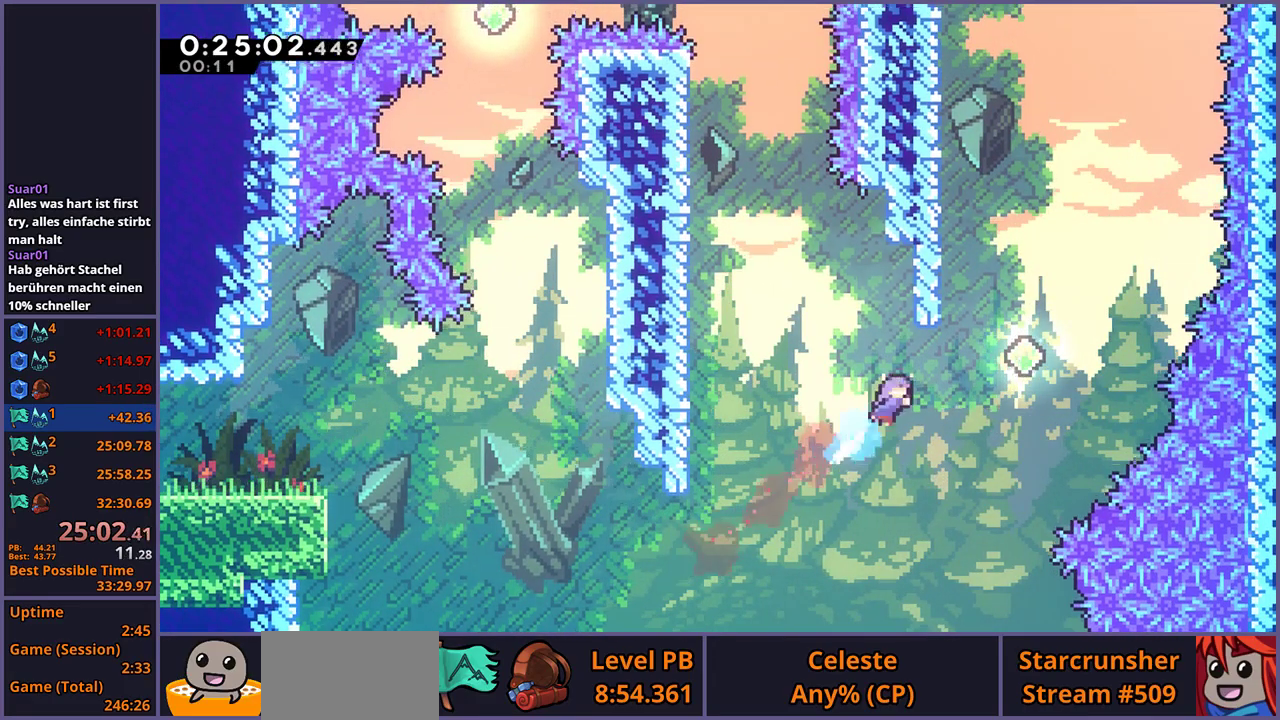
{"buttons": [], "left_stick": "up-left", "right_stick": "center", "events": [[300, "left_stick", "up"], [333, "R1", "down"], [433, "R1", "up"], [467, "left_stick", "up-left"]]}
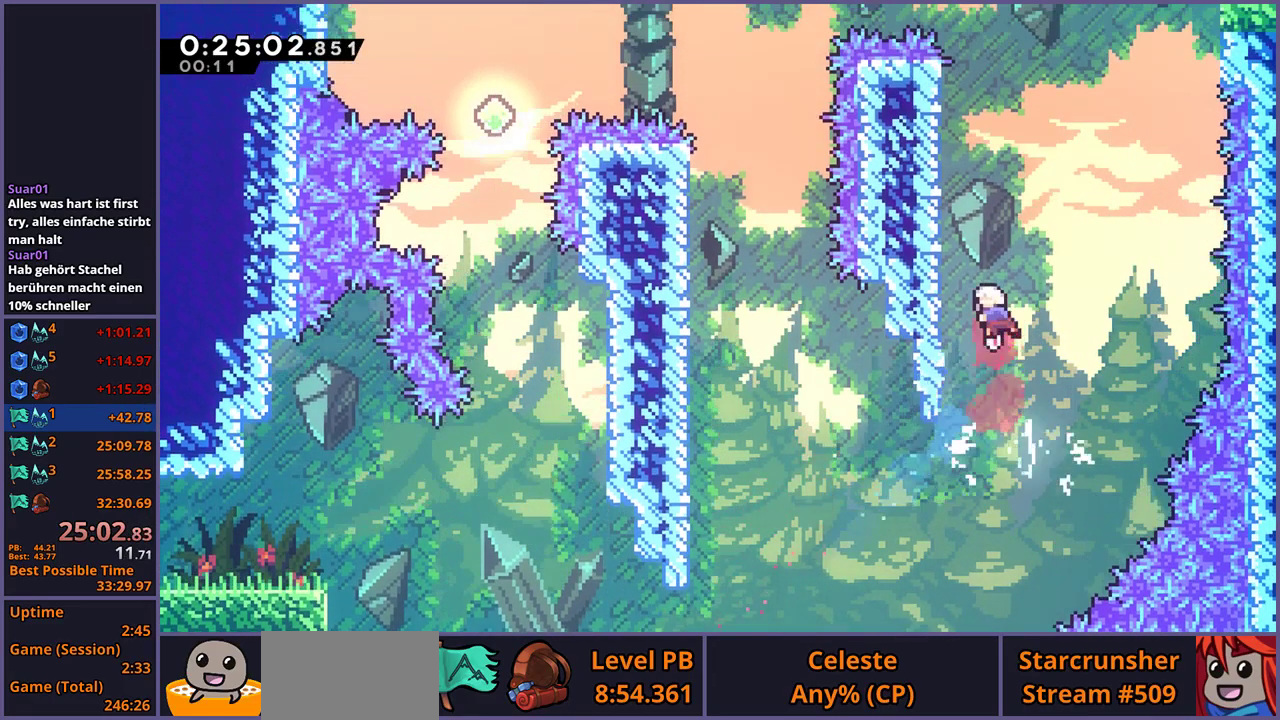
{"buttons": ["R1"], "left_stick": "up", "right_stick": "center", "events": [[283, "R1", "down"], [300, "left_stick", "up"]]}
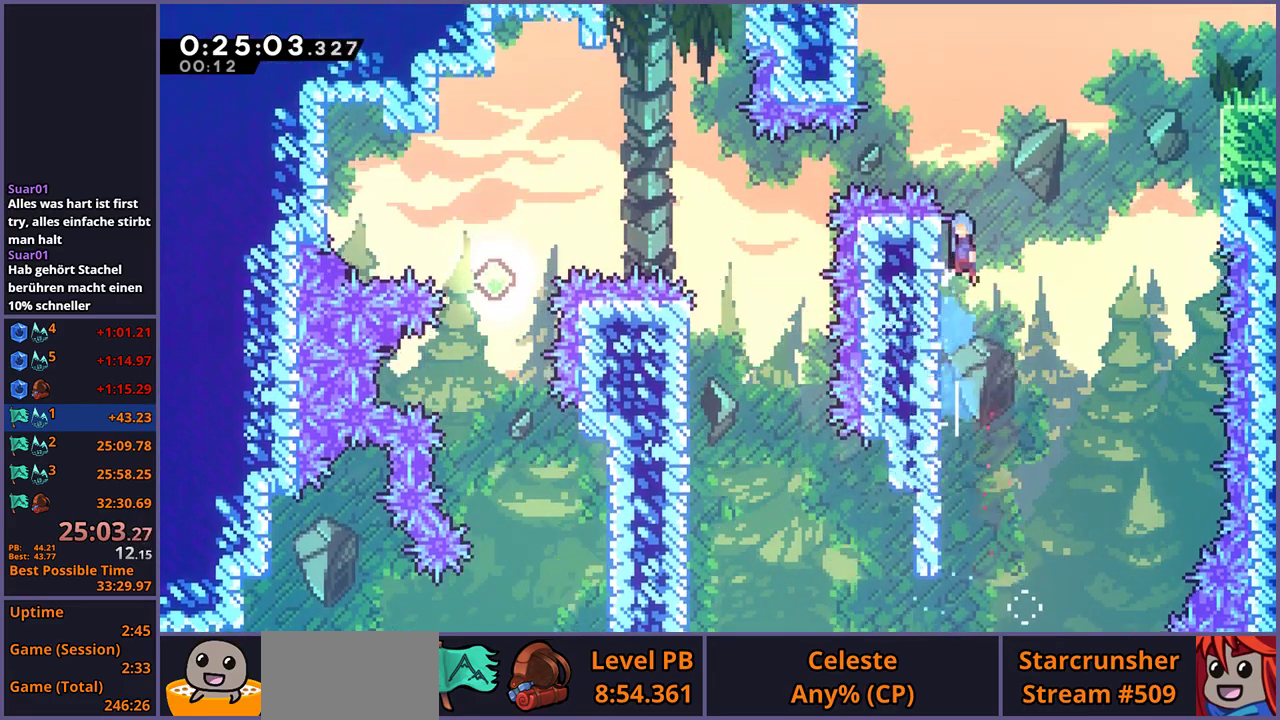
{"buttons": [], "left_stick": "up-right", "right_stick": "center", "events": [[17, "CROSS", "down"], [117, "R1", "up"], [150, "left_stick", "up-right"], [483, "CROSS", "up"]]}
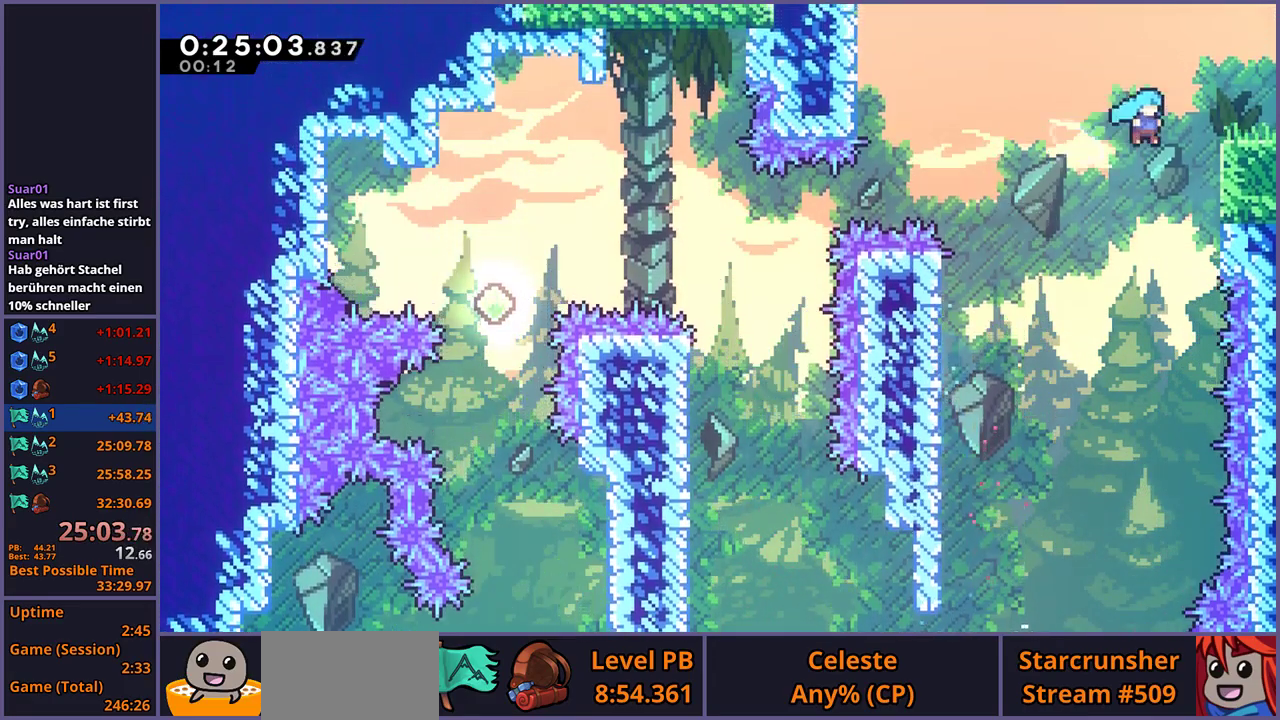
{"buttons": [], "left_stick": "right", "right_stick": "center", "events": [[83, "L1", "down"], [200, "CROSS", "down"], [267, "CROSS", "up"], [317, "CROSS", "down"], [433, "CROSS", "up"], [467, "left_stick", "right"], [500, "L1", "up"]]}
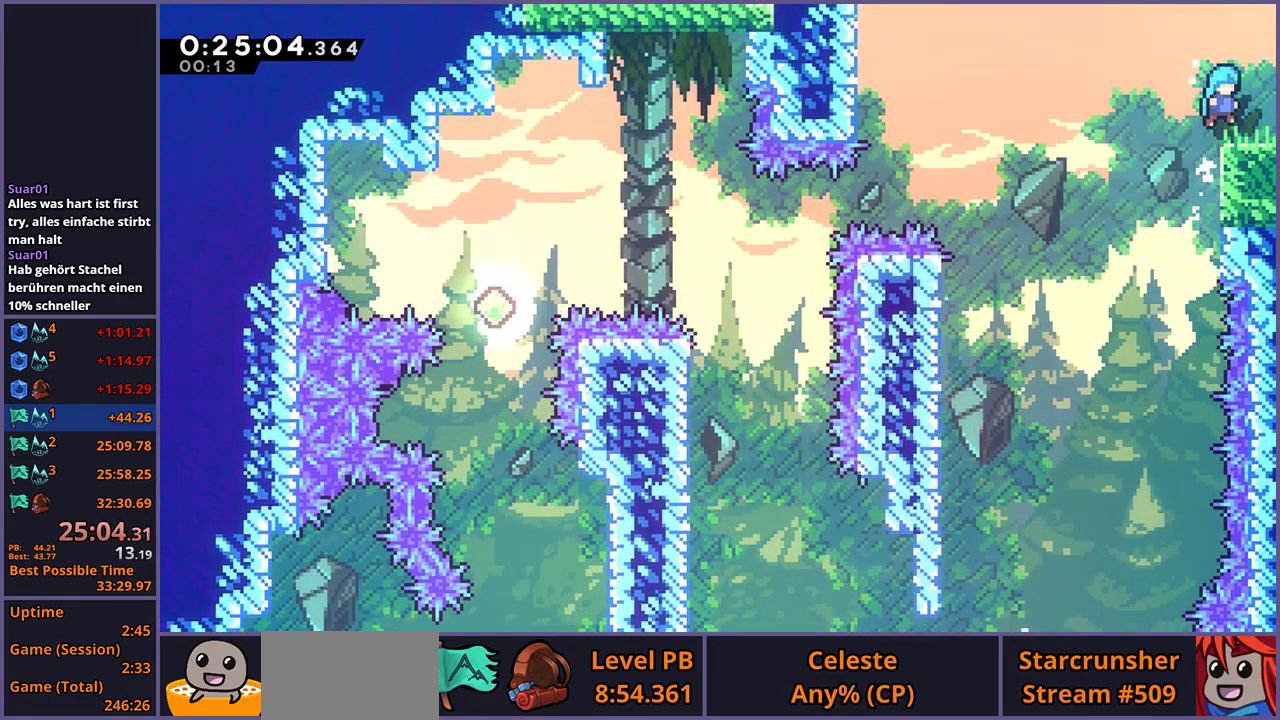
{"buttons": [], "left_stick": "down-right", "right_stick": "center", "events": [[17, "left_stick", "center"], [117, "left_stick", "down-right"], [167, "R1", "down"], [267, "CROSS", "down"], [317, "CROSS", "up"], [333, "R1", "up"]]}
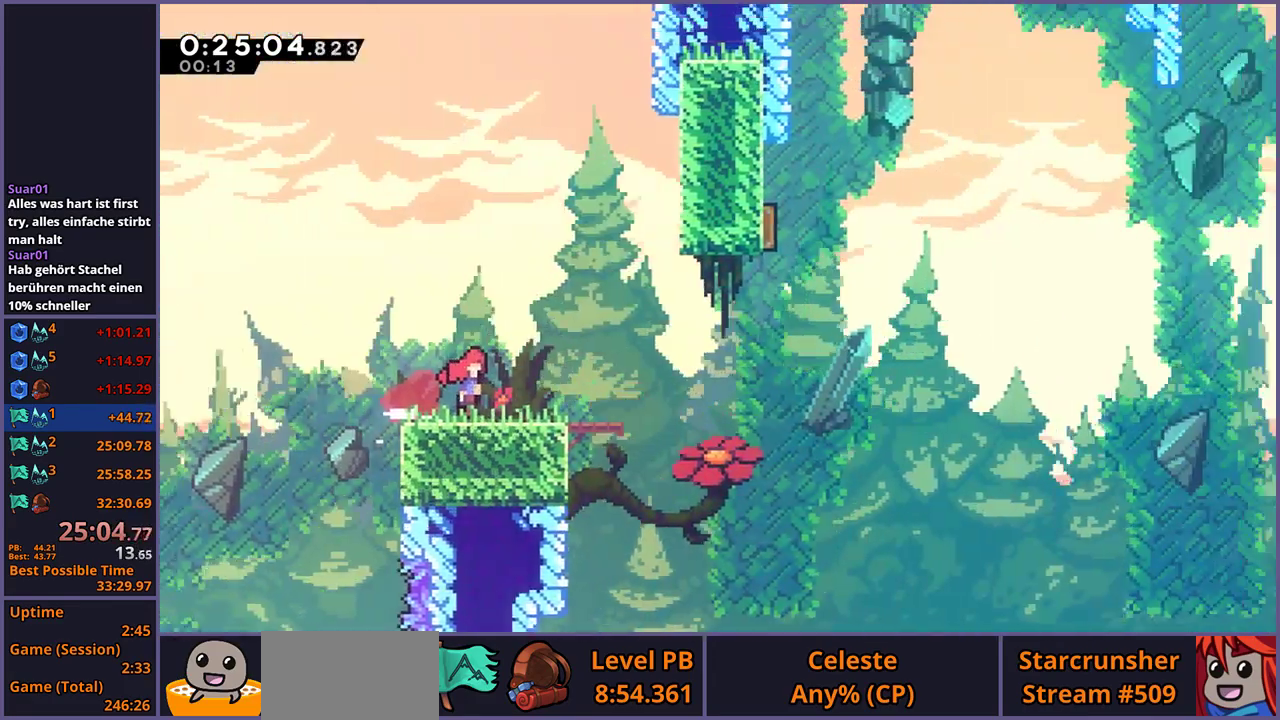
{"buttons": [], "left_stick": "right", "right_stick": "center", "events": [[33, "left_stick", "center"], [150, "left_stick", "right"]]}
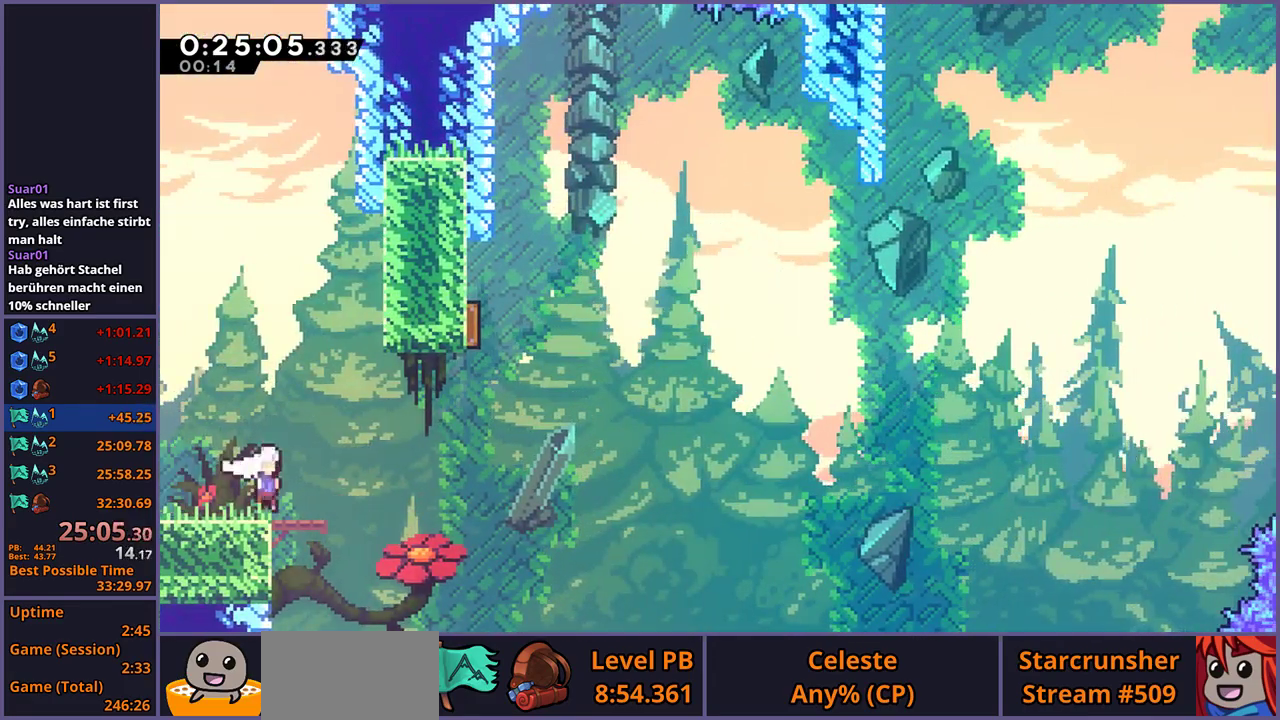
{"buttons": ["CROSS"], "left_stick": "up-right", "right_stick": "center", "events": [[17, "left_stick", "up-right"], [67, "CROSS", "down"]]}
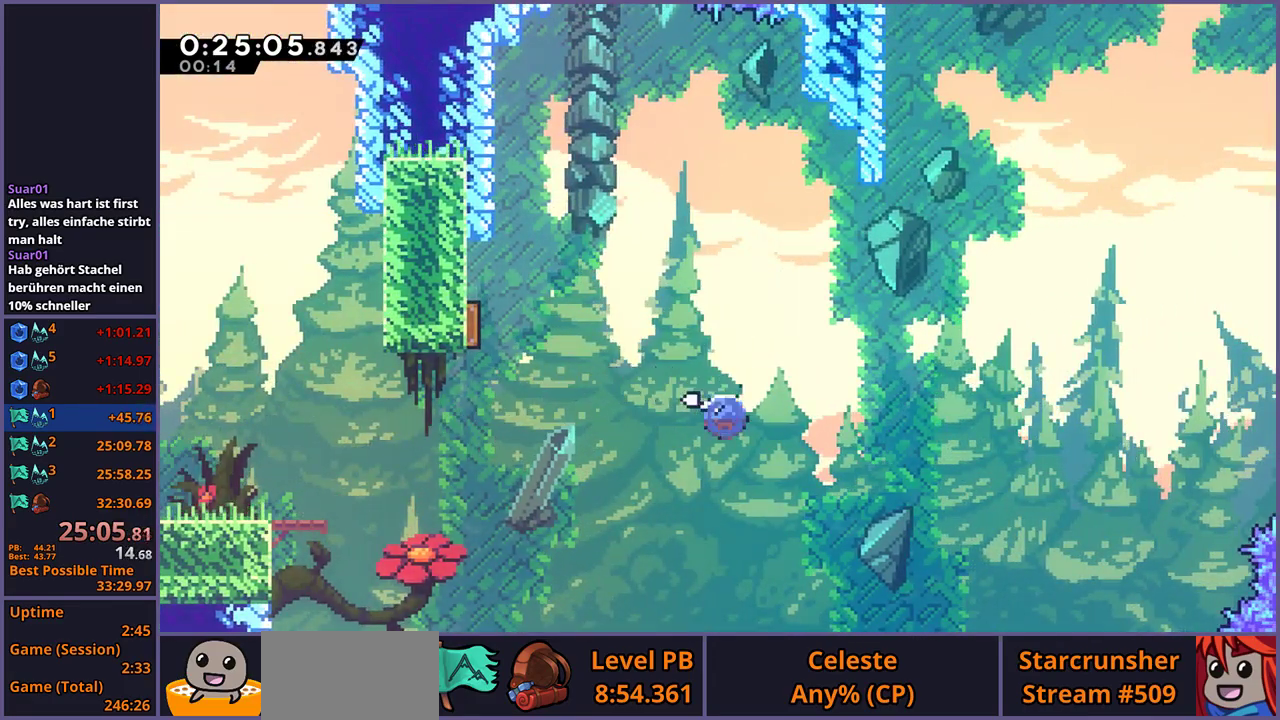
{"buttons": ["R1"], "left_stick": "up", "right_stick": "center", "events": [[17, "CROSS", "up"], [17, "R1", "down"], [183, "R1", "up"], [383, "left_stick", "up"], [417, "R1", "down"]]}
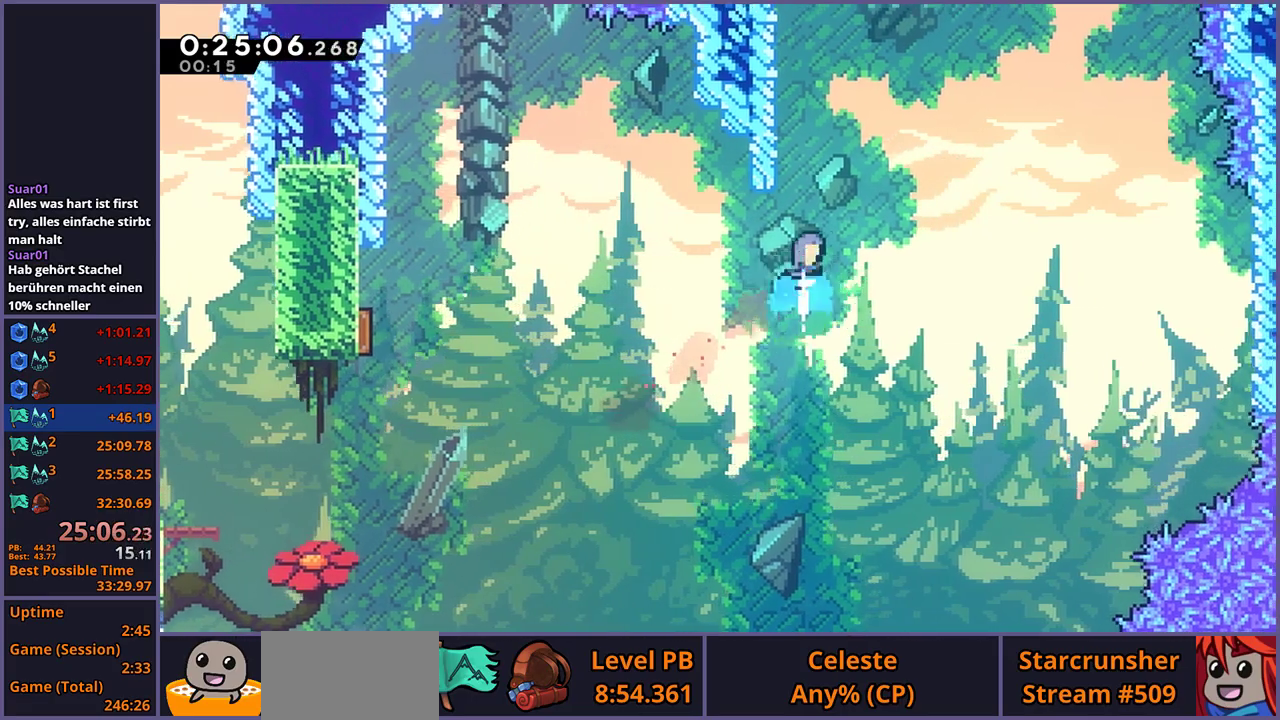
{"buttons": ["CROSS", "L1"], "left_stick": "up-left", "right_stick": "center", "events": [[117, "R1", "up"], [117, "left_stick", "up-left"], [183, "L1", "down"], [217, "CROSS", "down"], [317, "CROSS", "up"], [367, "CROSS", "down"]]}
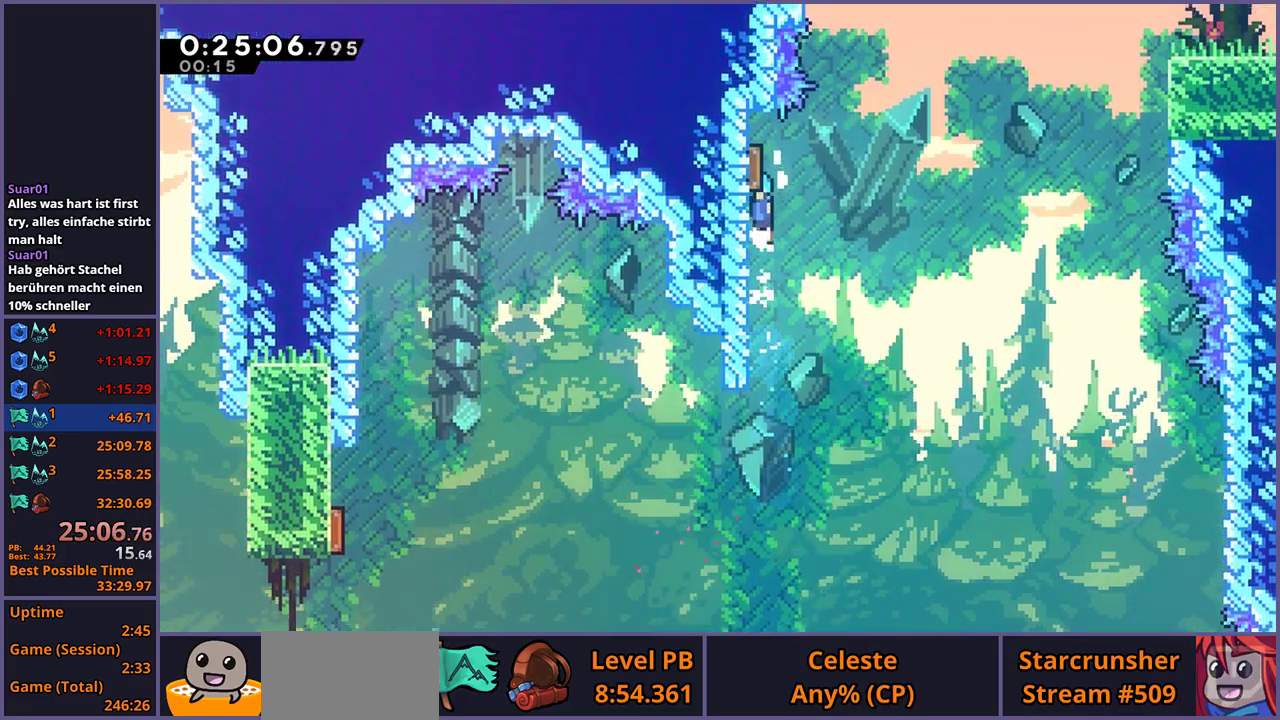
{"buttons": ["R1"], "left_stick": "up-right", "right_stick": "center", "events": [[67, "left_stick", "up"], [150, "CROSS", "up"], [150, "left_stick", "up-right"], [250, "L1", "up"], [467, "R1", "down"]]}
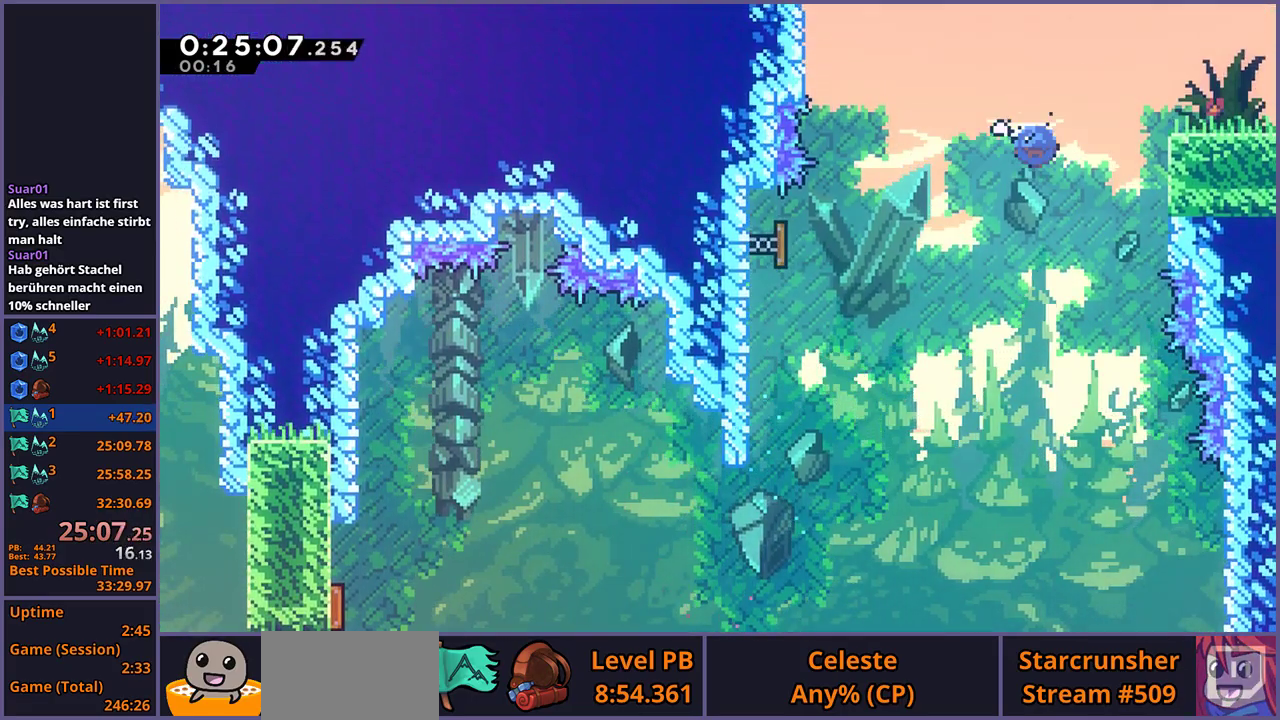
{"buttons": ["CROSS", "R1"], "left_stick": "down-right", "right_stick": "center", "events": [[67, "R1", "up"], [83, "left_stick", "right"], [133, "left_stick", "down-right"], [183, "R1", "down"], [383, "CROSS", "down"]]}
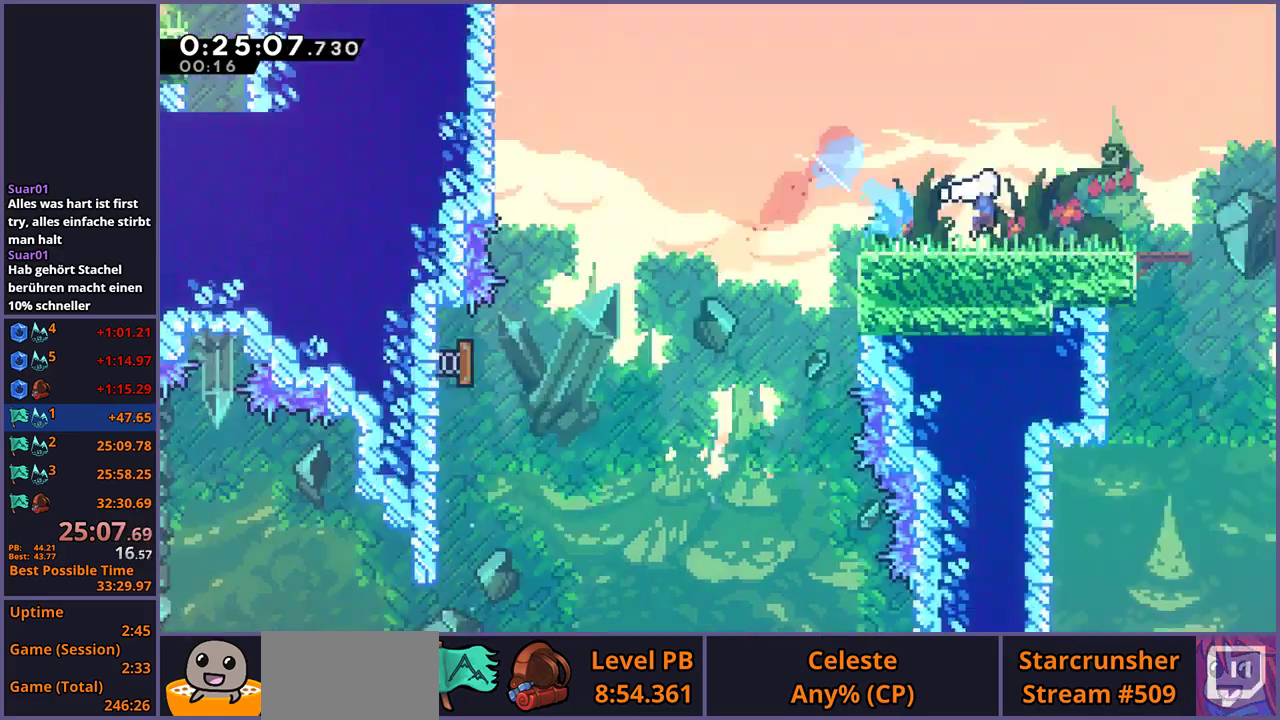
{"buttons": ["CROSS"], "left_stick": "center", "right_stick": "center", "events": [[17, "R1", "up"], [83, "left_stick", "center"]]}
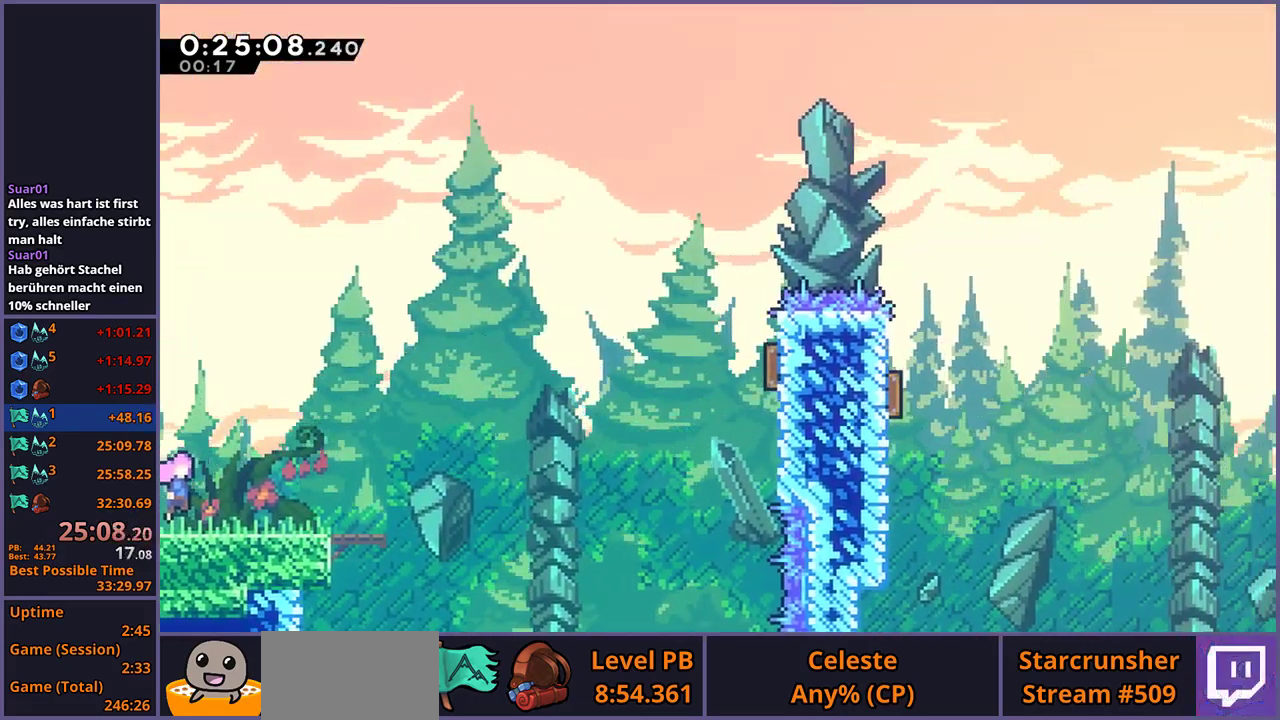
{"buttons": ["CROSS"], "left_stick": "up-right", "right_stick": "center", "events": [[50, "left_stick", "down-right"], [100, "CROSS", "up"], [150, "R1", "down"], [317, "left_stick", "right"], [350, "CROSS", "down"], [417, "R1", "up"], [417, "left_stick", "up-right"]]}
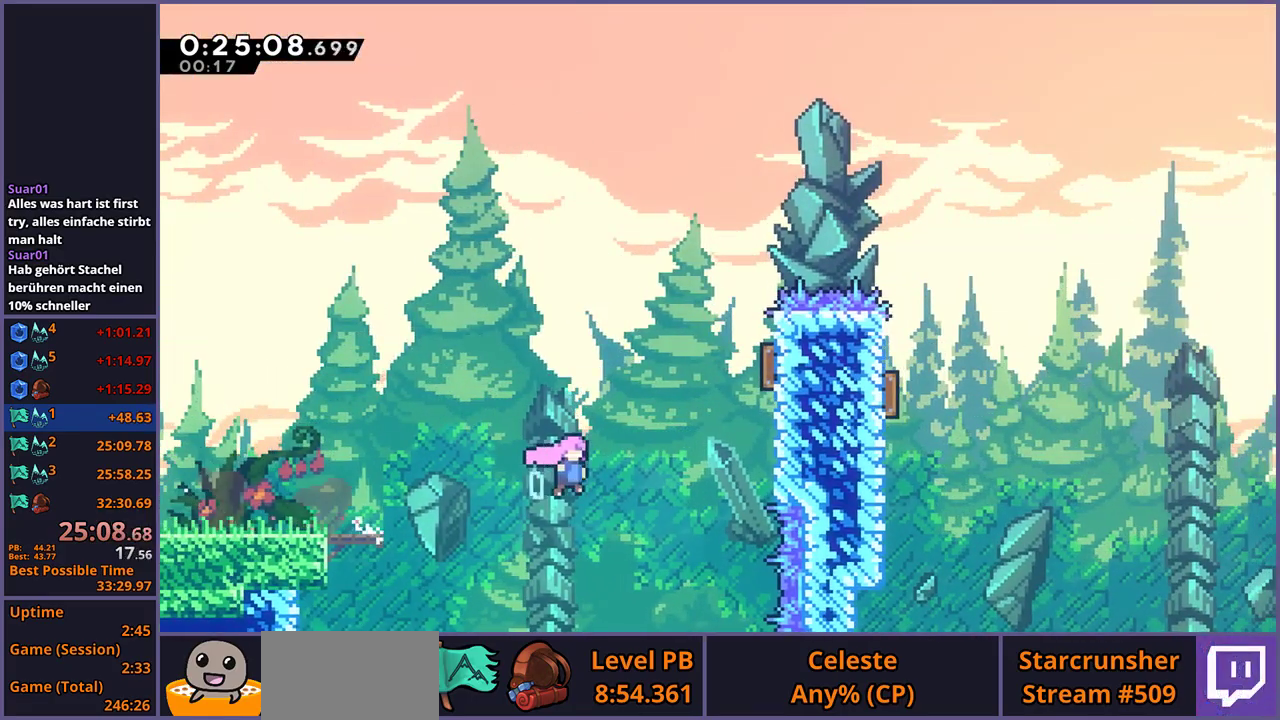
{"buttons": [], "left_stick": "up-right", "right_stick": "center", "events": [[33, "CROSS", "up"], [67, "R1", "down"], [183, "R1", "up"], [400, "R1", "down"], [467, "R1", "up"]]}
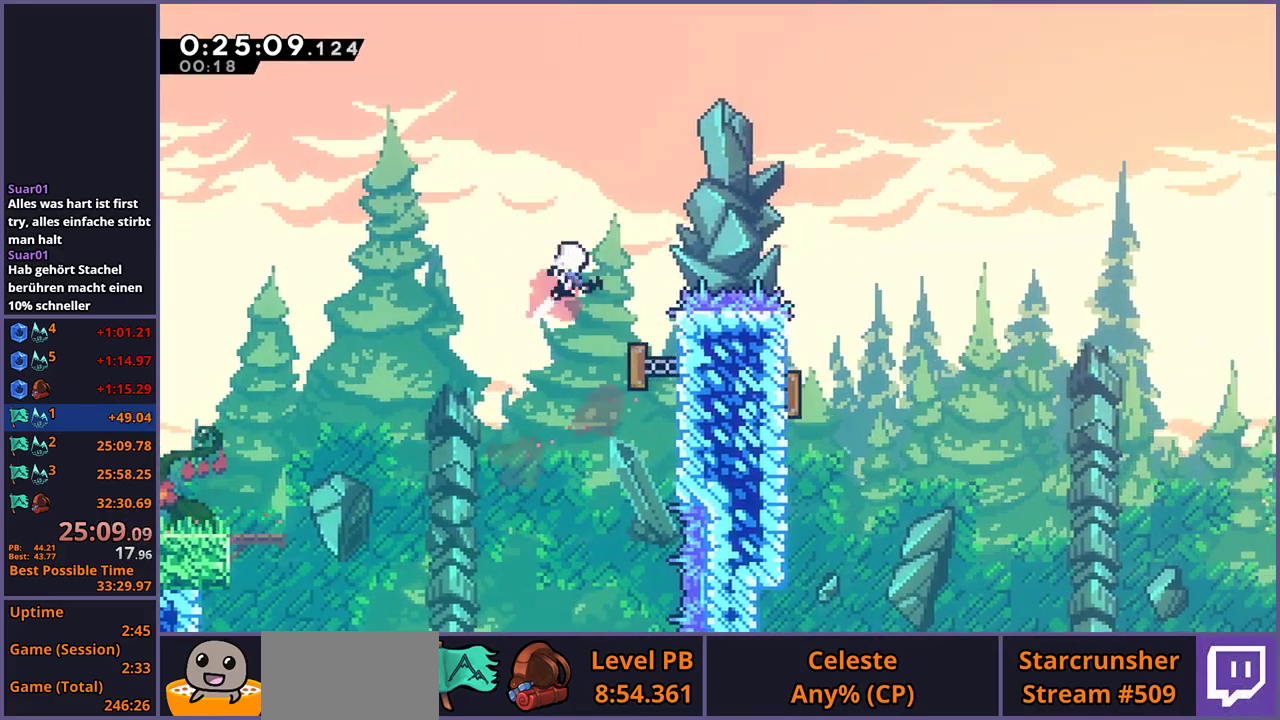
{"buttons": [], "left_stick": "up-left", "right_stick": "center", "events": [[133, "left_stick", "right"], [150, "R1", "down"], [217, "R1", "up"], [283, "left_stick", "up-left"]]}
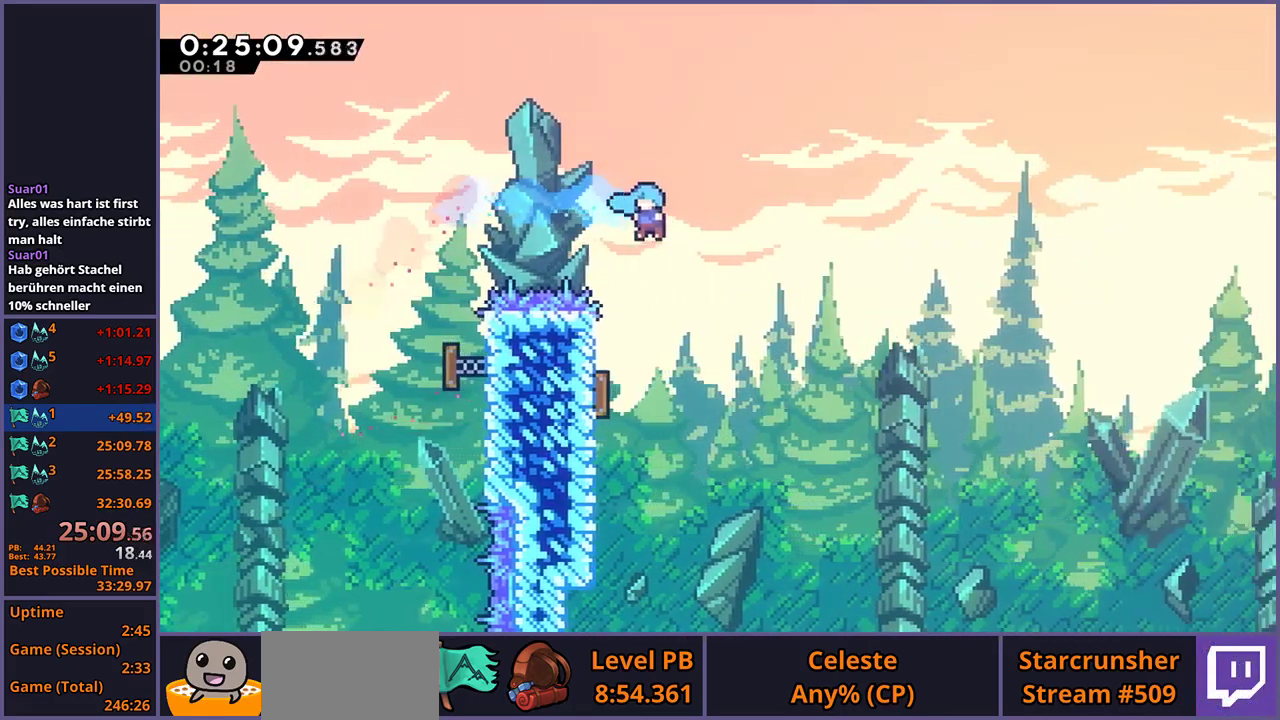
{"buttons": [], "left_stick": "right", "right_stick": "center", "events": [[383, "left_stick", "right"]]}
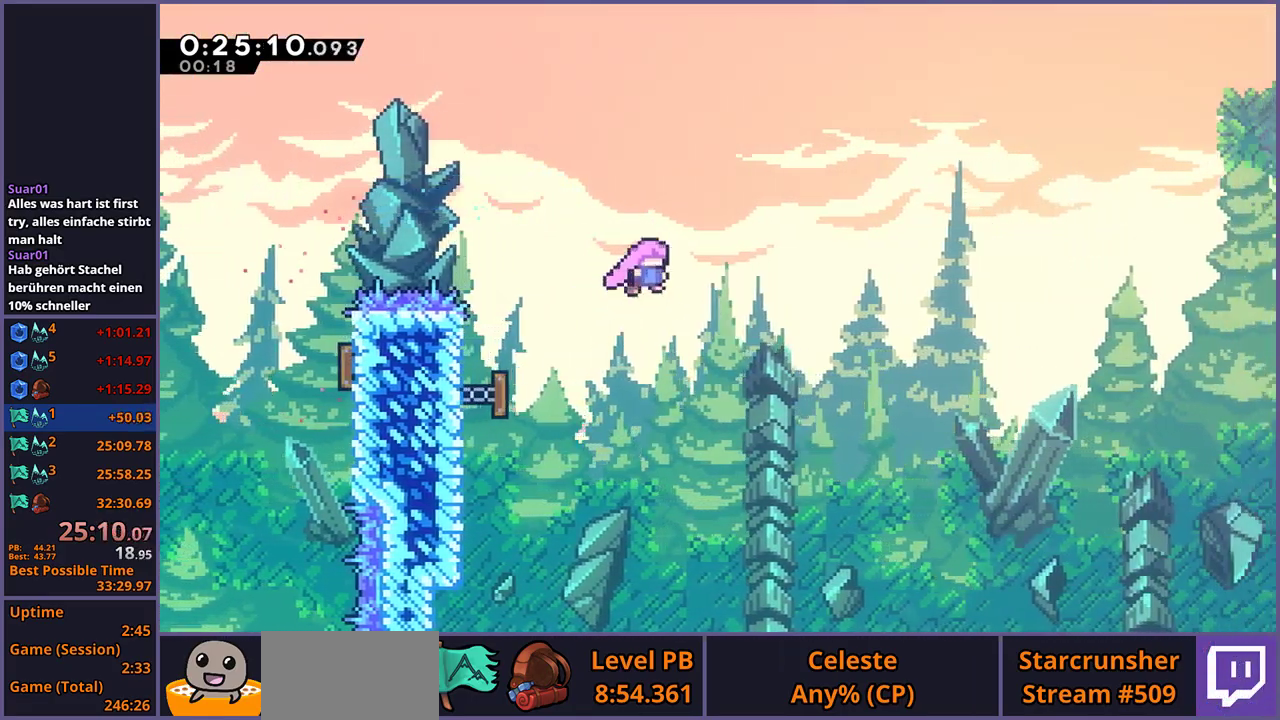
{"buttons": [], "left_stick": "right", "right_stick": "center", "events": [[400, "R1", "down"], [483, "R1", "up"]]}
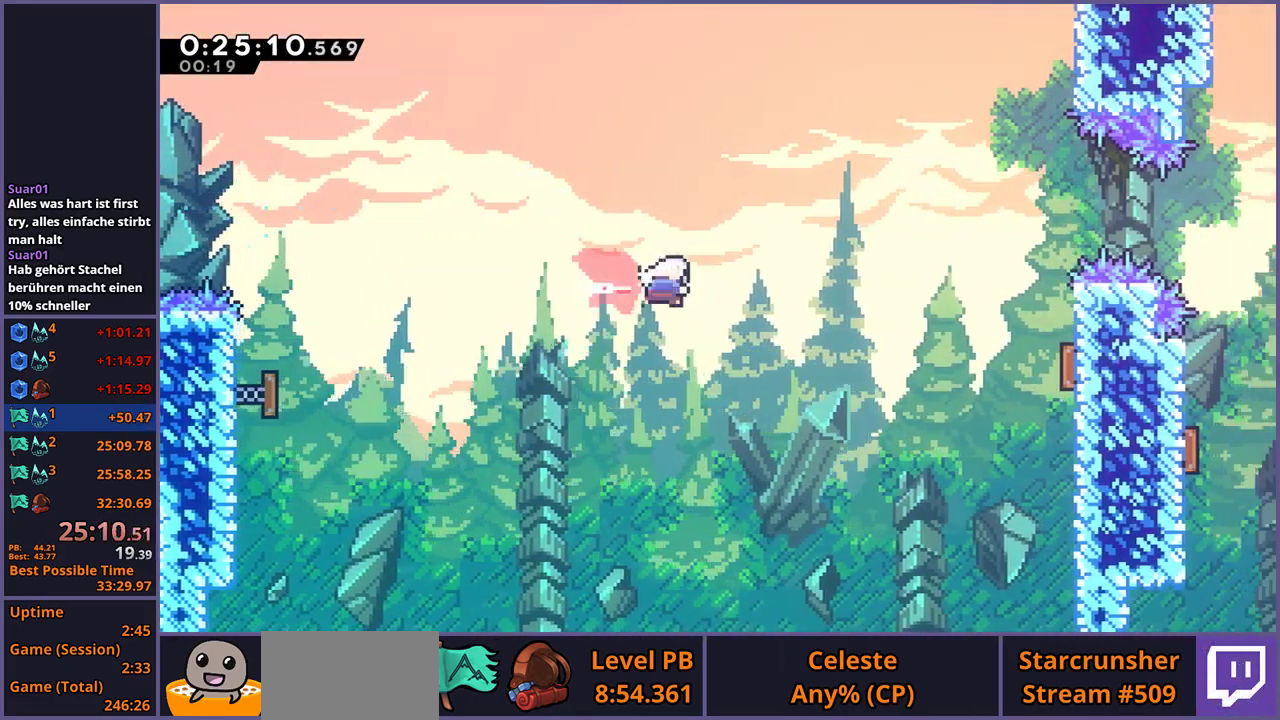
{"buttons": [], "left_stick": "right", "right_stick": "center", "events": [[367, "R1", "down"], [450, "R1", "up"]]}
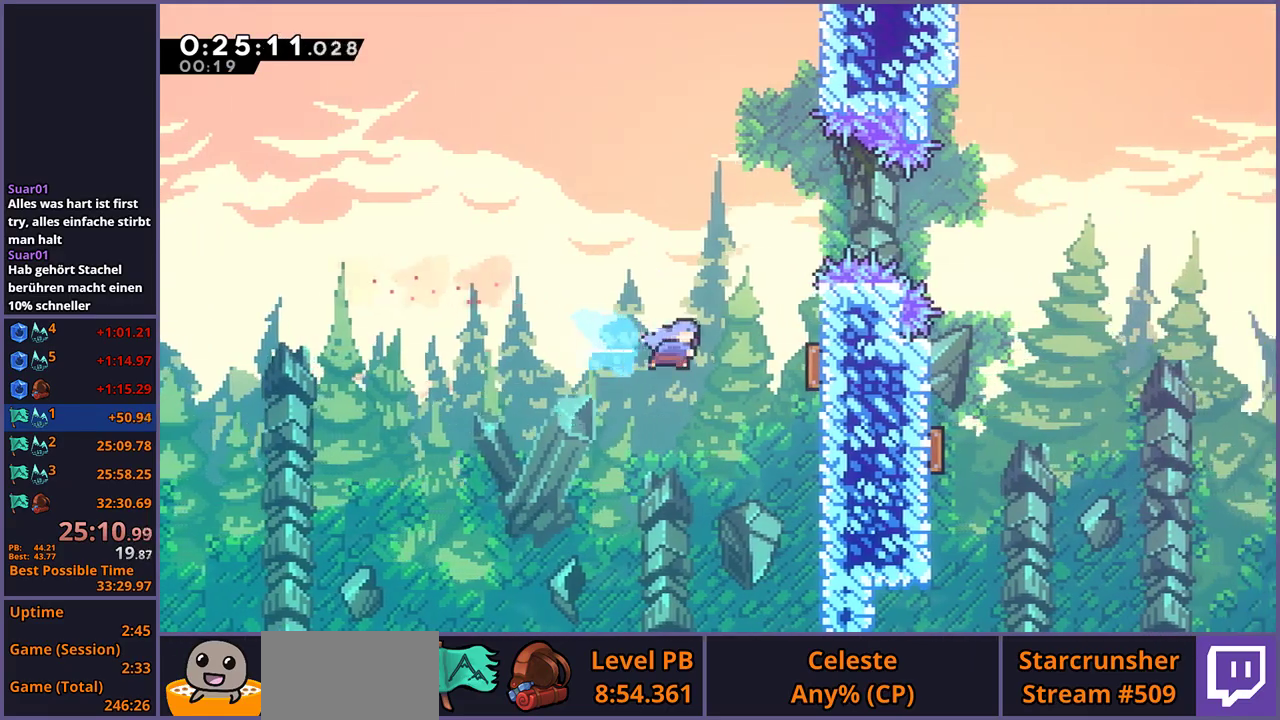
{"buttons": ["R1"], "left_stick": "right", "right_stick": "center", "events": [[183, "left_stick", "up-right"], [283, "R1", "down"], [350, "R1", "up"], [483, "left_stick", "right"], [500, "R1", "down"]]}
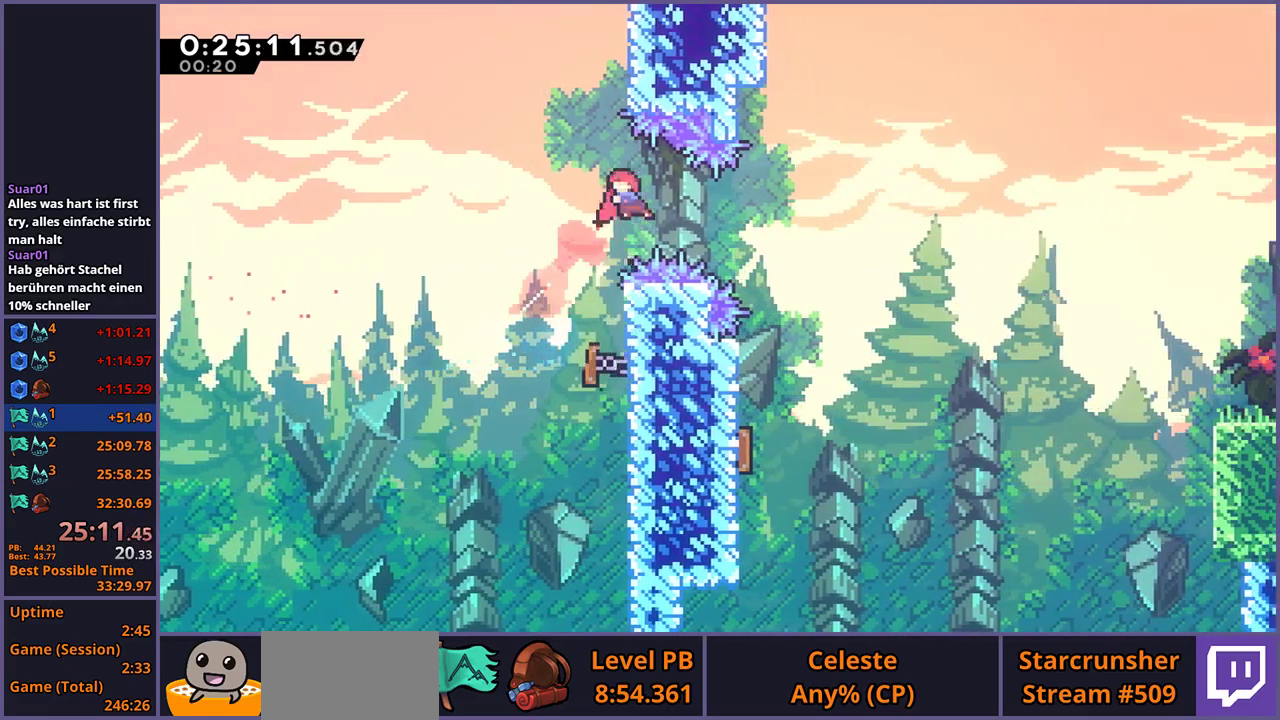
{"buttons": [], "left_stick": "up-left", "right_stick": "center", "events": [[83, "R1", "up"], [150, "left_stick", "up-left"]]}
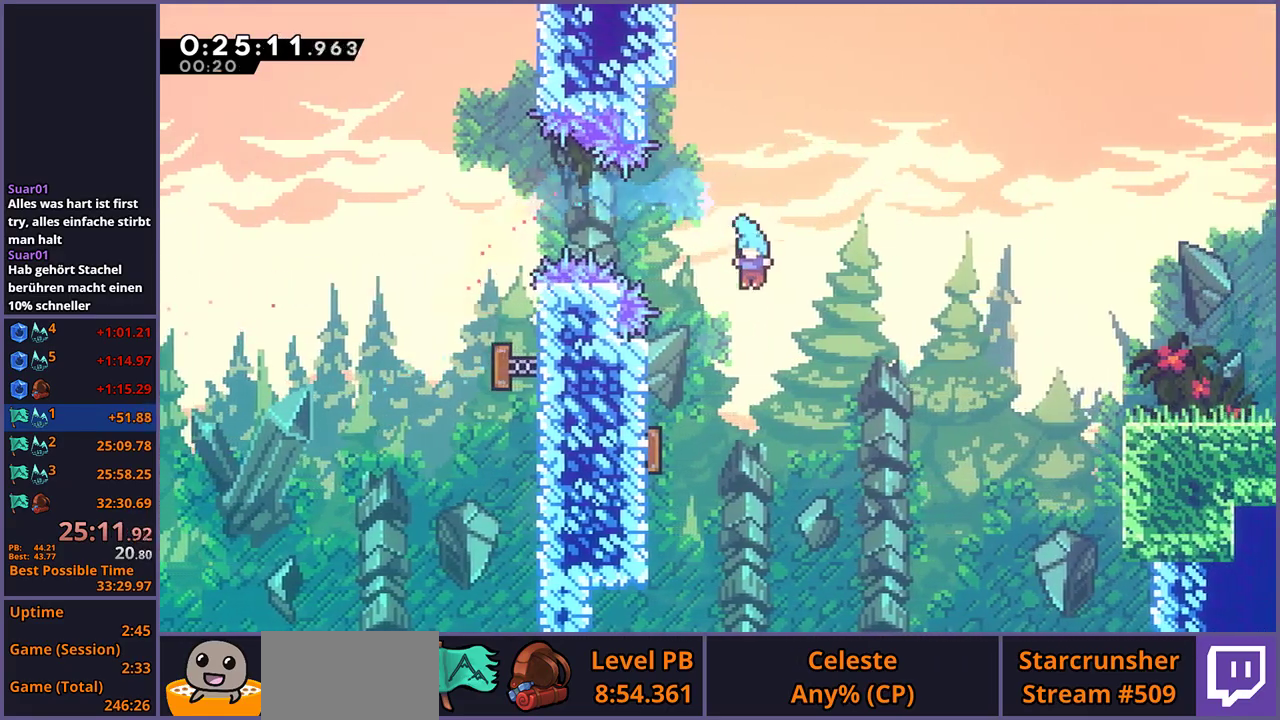
{"buttons": [], "left_stick": "right", "right_stick": "center", "events": [[350, "left_stick", "right"], [400, "R1", "down"], [467, "R1", "up"]]}
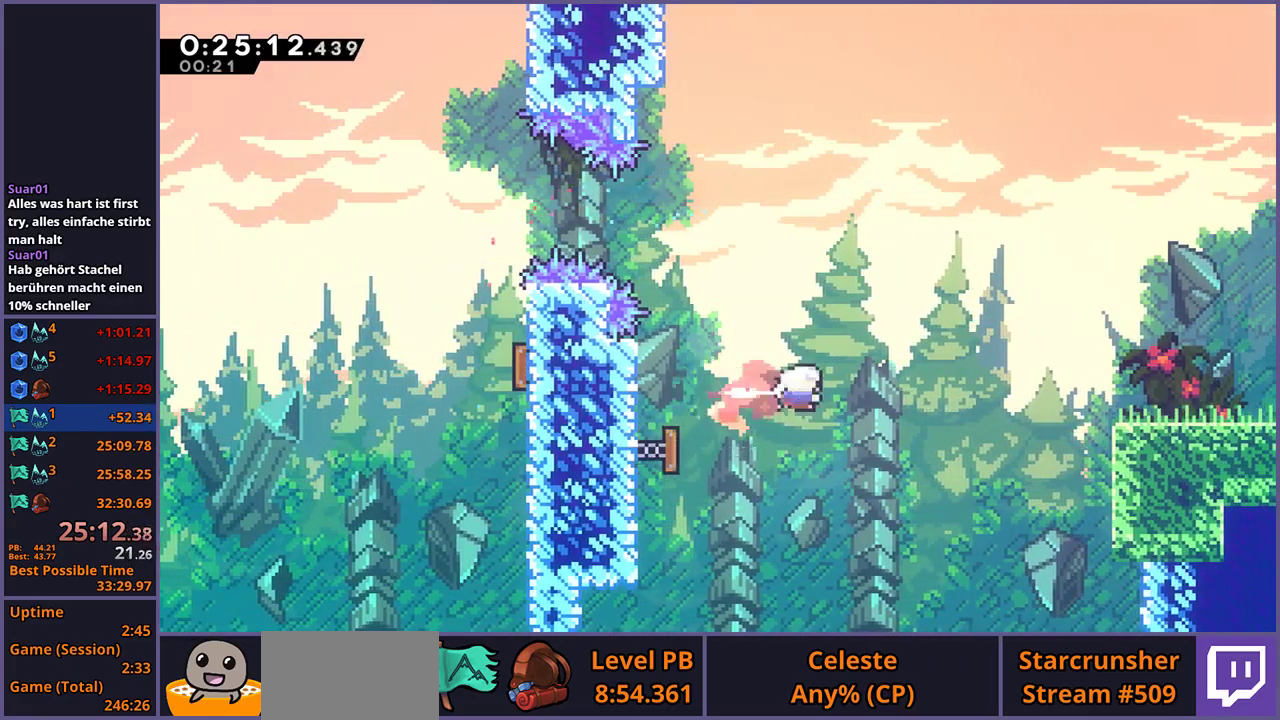
{"buttons": [], "left_stick": "right", "right_stick": "center", "events": [[200, "R1", "down"], [283, "R1", "up"]]}
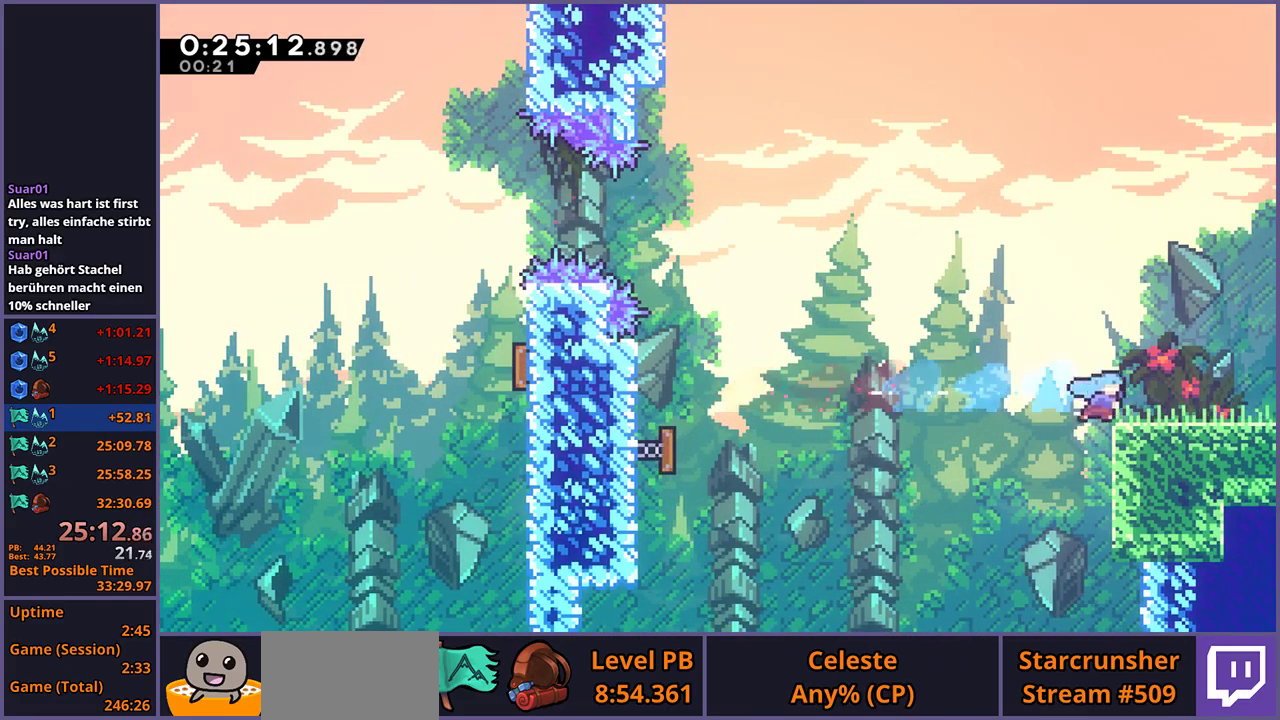
{"buttons": [], "left_stick": "down-right", "right_stick": "center", "events": [[33, "left_stick", "down-right"], [83, "R1", "down"], [233, "CROSS", "down"], [317, "CROSS", "up"], [333, "R1", "up"]]}
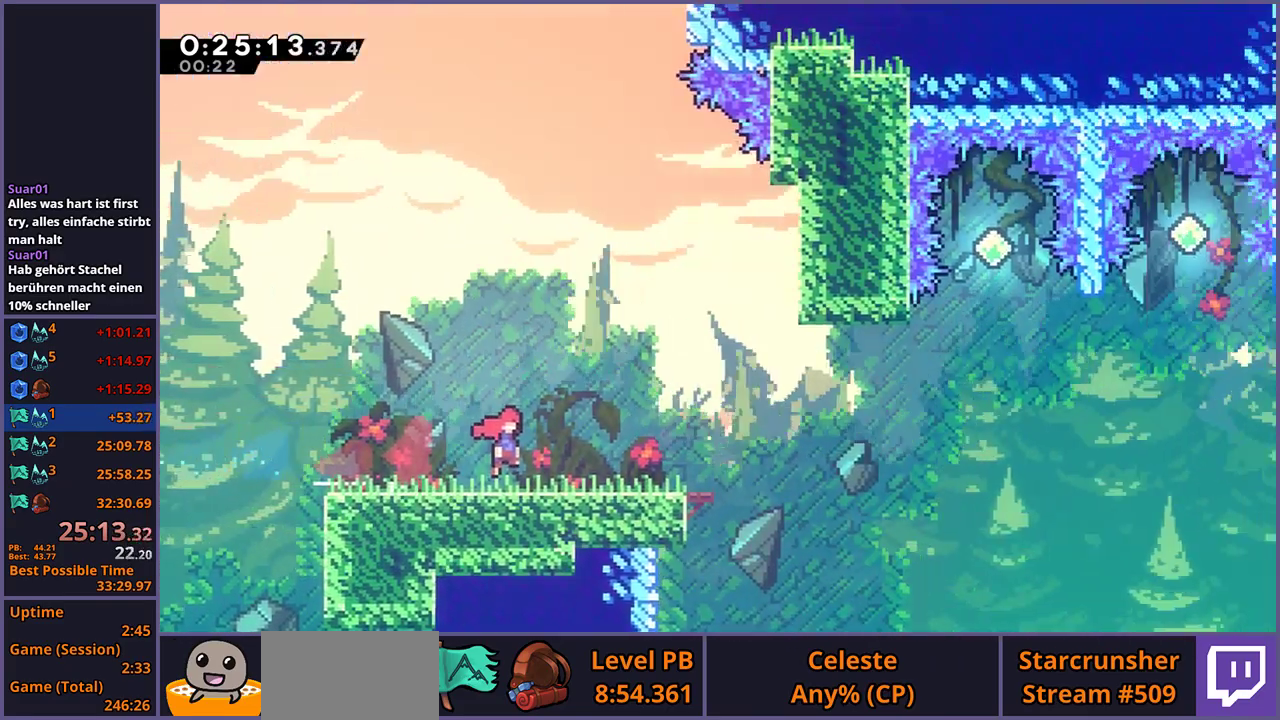
{"buttons": [], "left_stick": "down-right", "right_stick": "center", "events": [[33, "left_stick", "center"], [417, "left_stick", "down-right"]]}
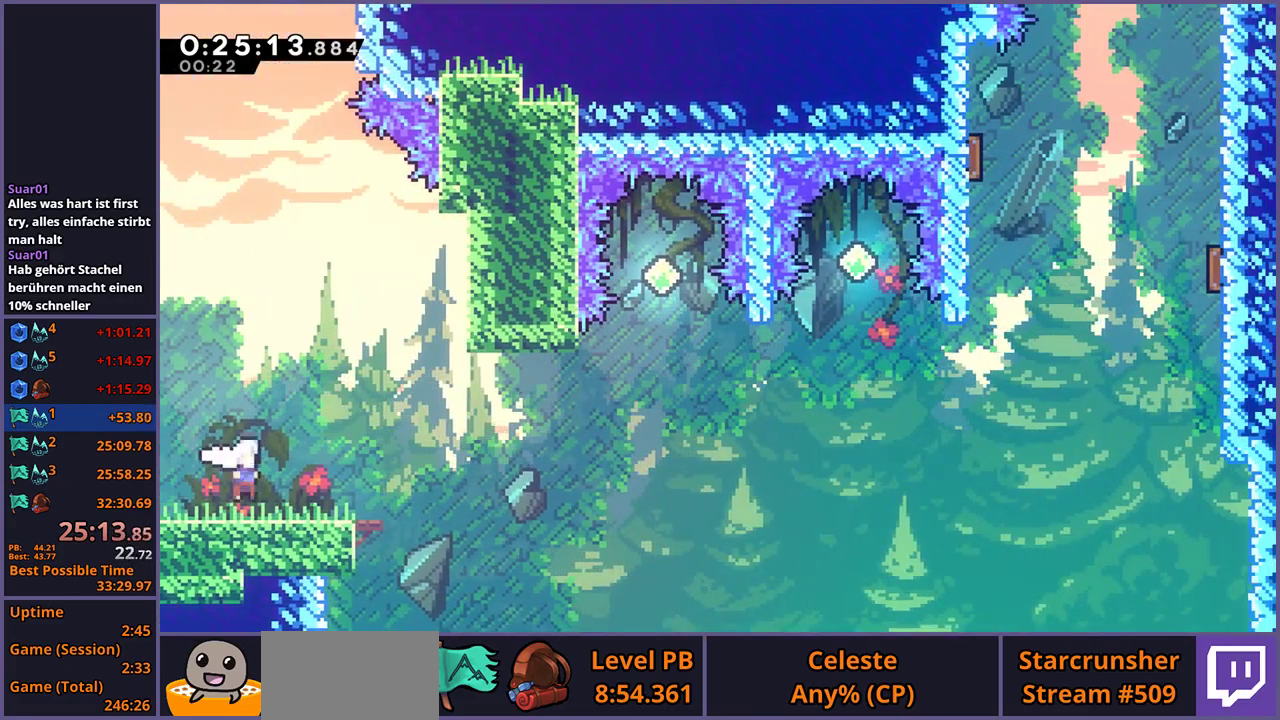
{"buttons": ["CROSS"], "left_stick": "up-right", "right_stick": "center", "events": [[50, "R1", "down"], [250, "CROSS", "down"], [283, "left_stick", "right"], [450, "R1", "up"], [467, "left_stick", "up-right"]]}
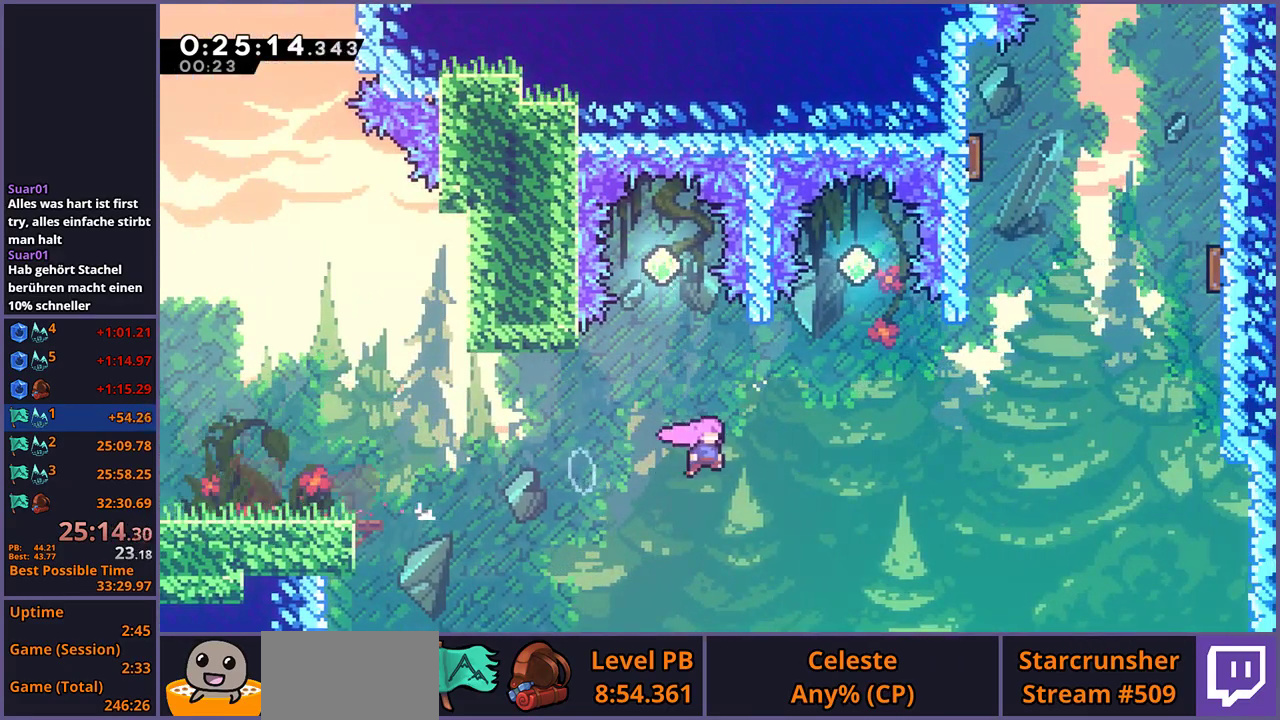
{"buttons": [], "left_stick": "up", "right_stick": "center", "events": [[50, "CROSS", "up"], [133, "R1", "down"], [250, "R1", "up"], [450, "left_stick", "up"]]}
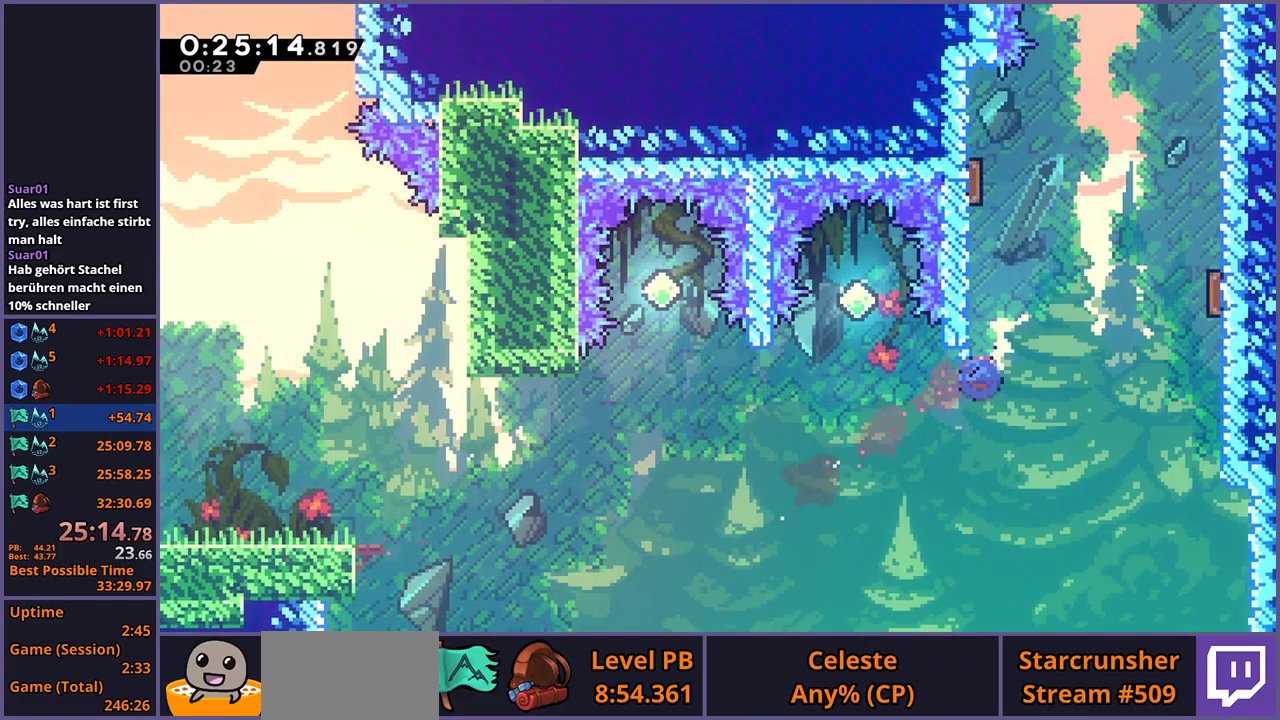
{"buttons": ["L1"], "left_stick": "up-right", "right_stick": "center", "events": [[17, "R1", "down"], [67, "left_stick", "up-left"], [167, "R1", "up"], [250, "L1", "down"], [283, "left_stick", "up"], [300, "CROSS", "down"], [350, "left_stick", "up-right"], [450, "CROSS", "up"]]}